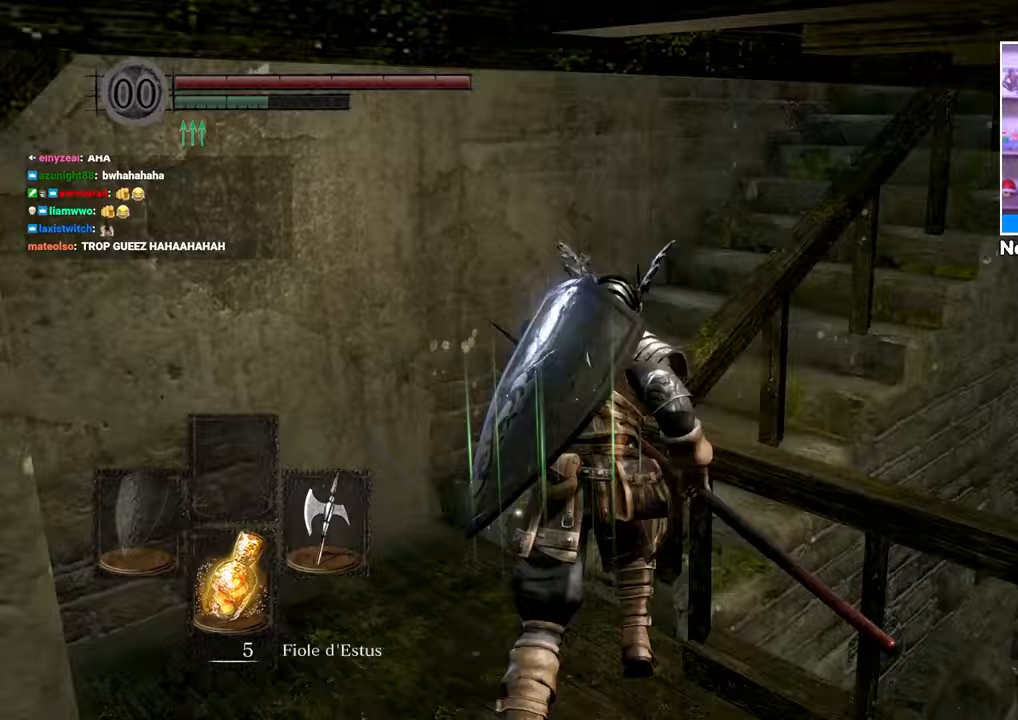
Gameplay with a controller (Xbox layout); each line is a JSON object with the inputs held at the frame after it (dt_ms = milliseconds from this image to that frame). "button_events" lists button changes between this image and that frame as [ms after this image, input, new state], when the widget could be followed in between (sticks are given only as held states). Not read: L3 R3.
{"dt_ms": 500, "buttons": ["B"], "left_stick": "up", "right_stick": "center", "button_events": []}
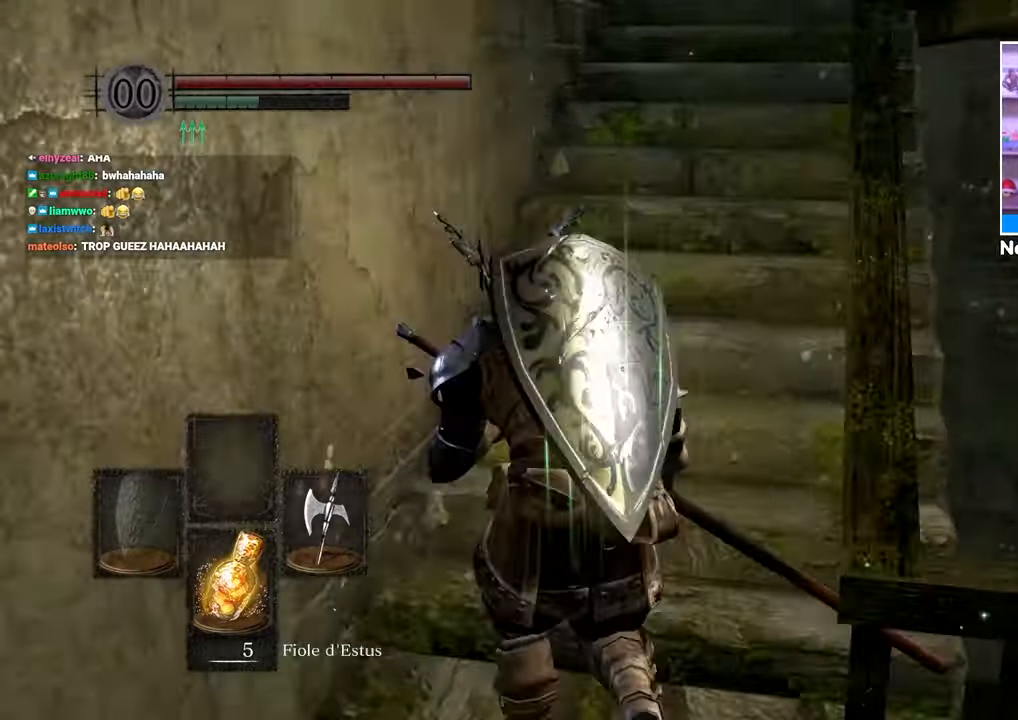
{"dt_ms": 1000, "buttons": ["B"], "left_stick": "up", "right_stick": "down-right"}
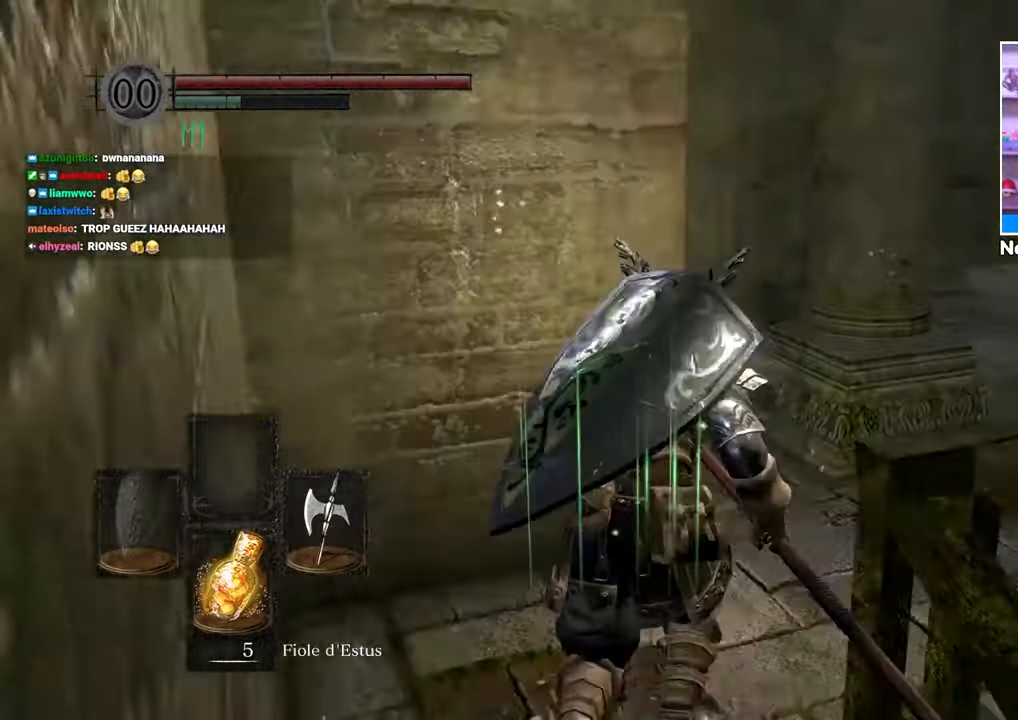
{"dt_ms": 1000, "buttons": ["B"], "left_stick": "up", "right_stick": "center"}
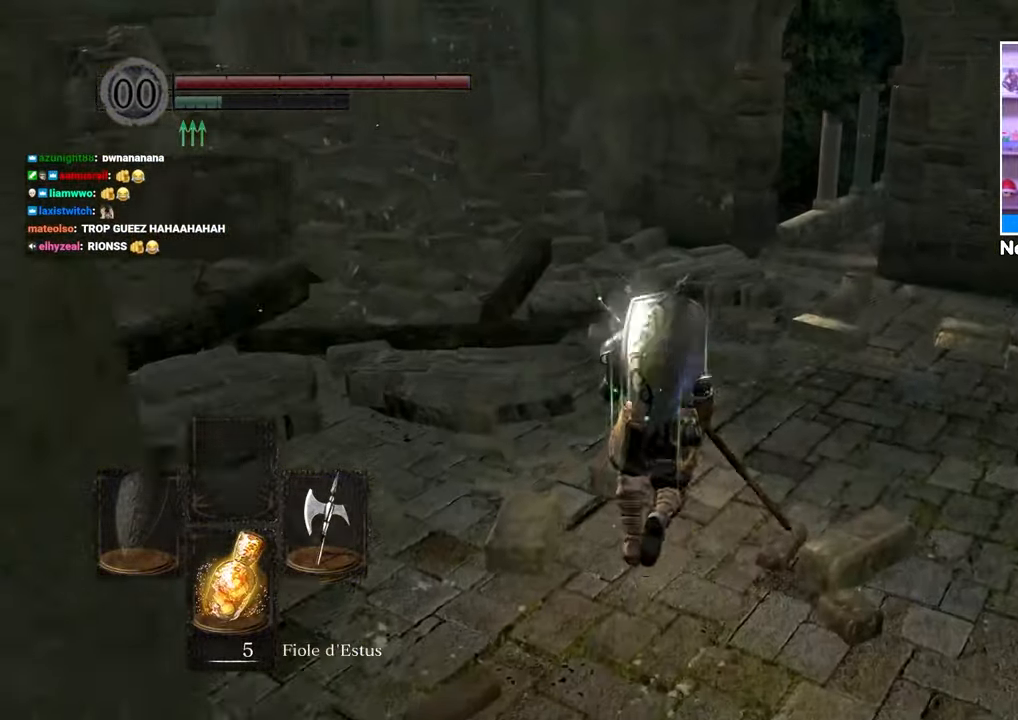
{"dt_ms": 500, "buttons": ["B"], "left_stick": "up", "right_stick": "center"}
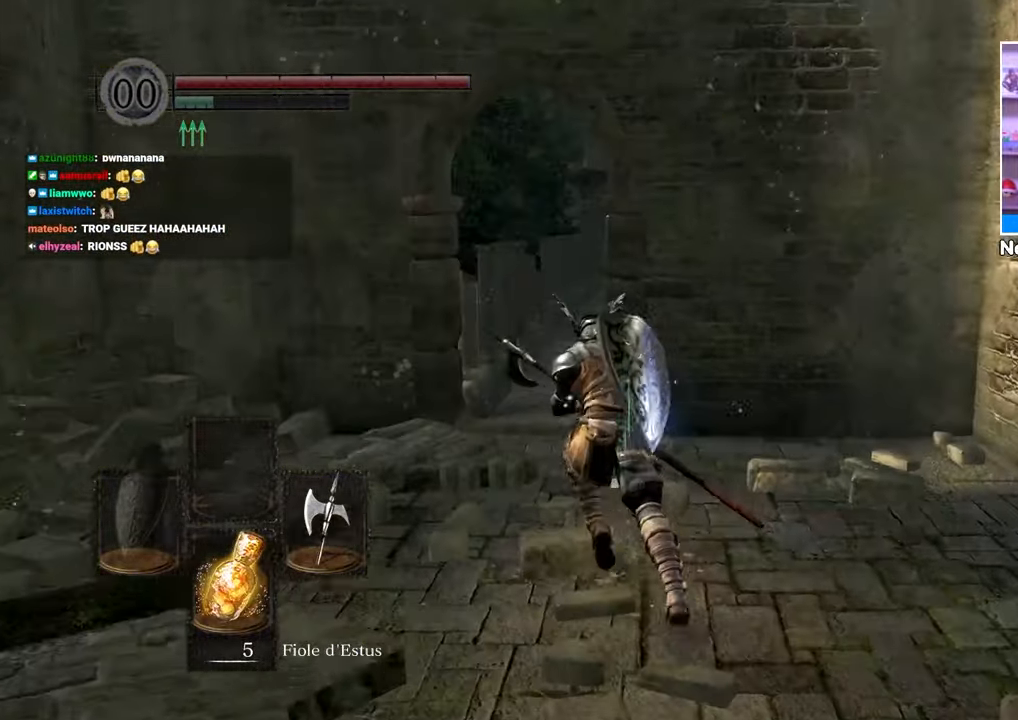
{"dt_ms": 1000, "buttons": ["B"], "left_stick": "up", "right_stick": "center"}
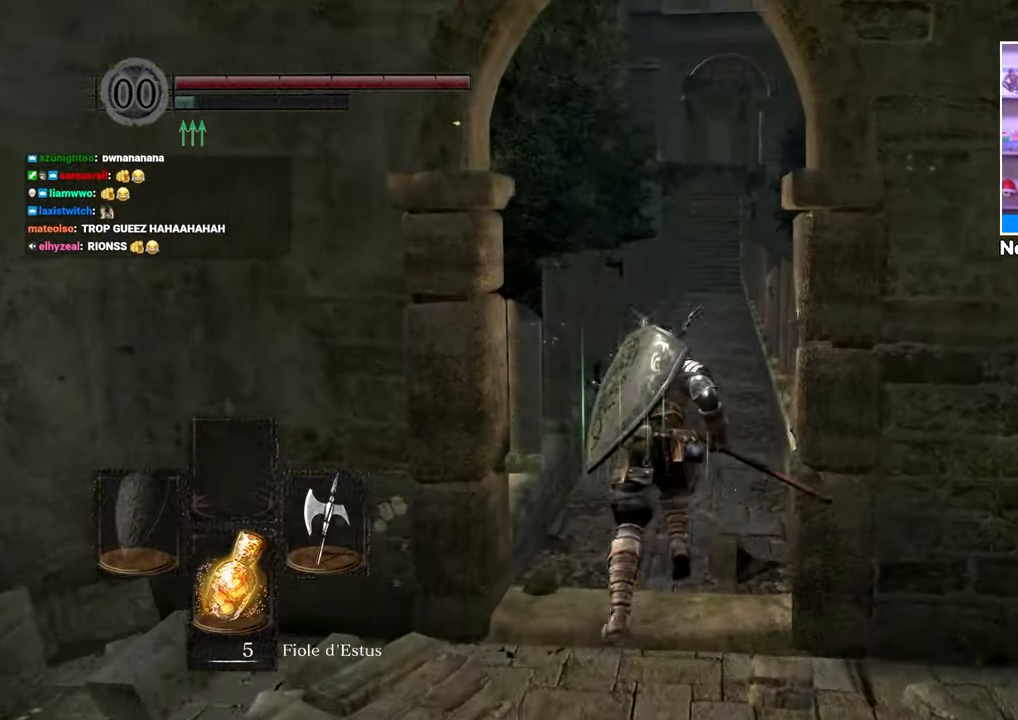
{"dt_ms": 500, "buttons": [], "left_stick": "up", "right_stick": "center", "button_events": [[350, "B", "up"]]}
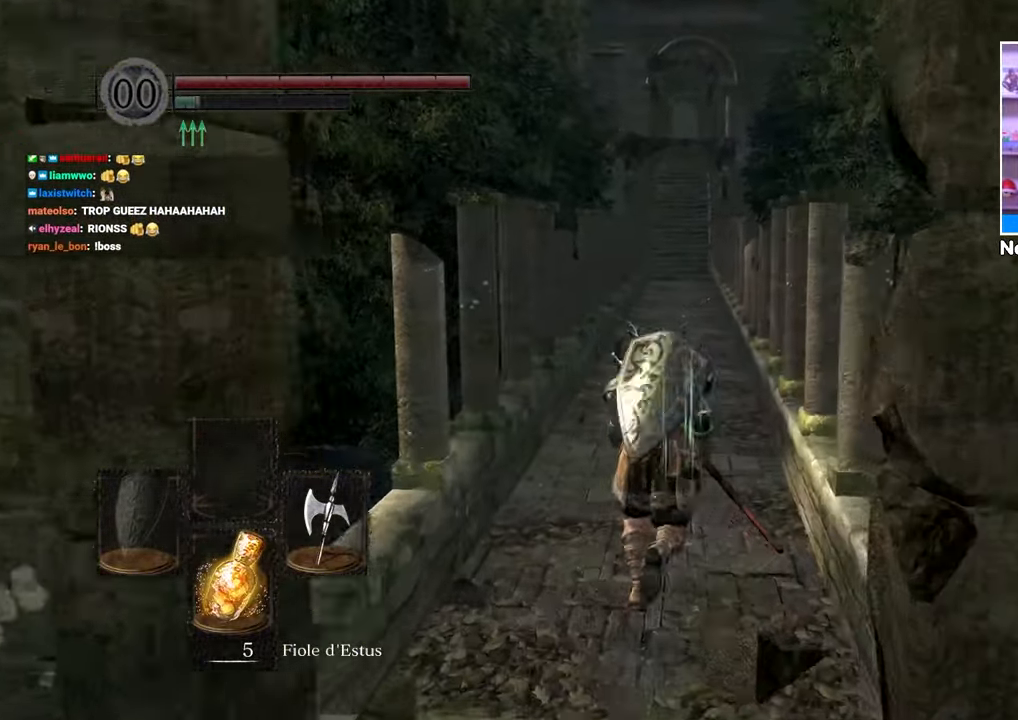
{"dt_ms": 500, "buttons": [], "left_stick": "up", "right_stick": "center", "button_events": []}
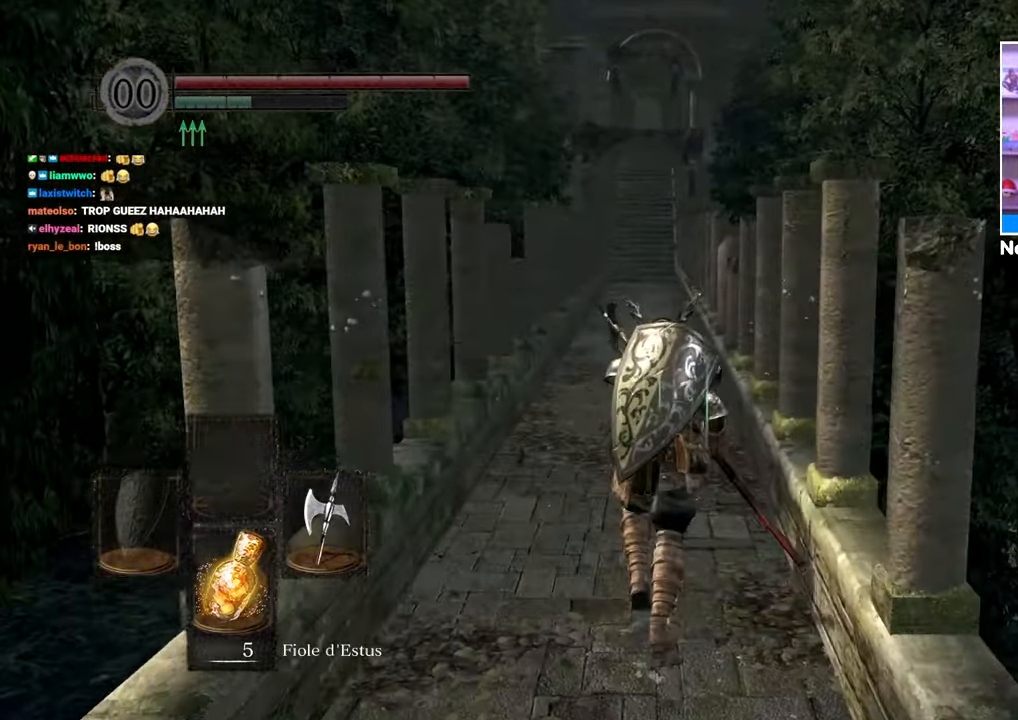
{"dt_ms": 500, "buttons": [], "left_stick": "up", "right_stick": "center"}
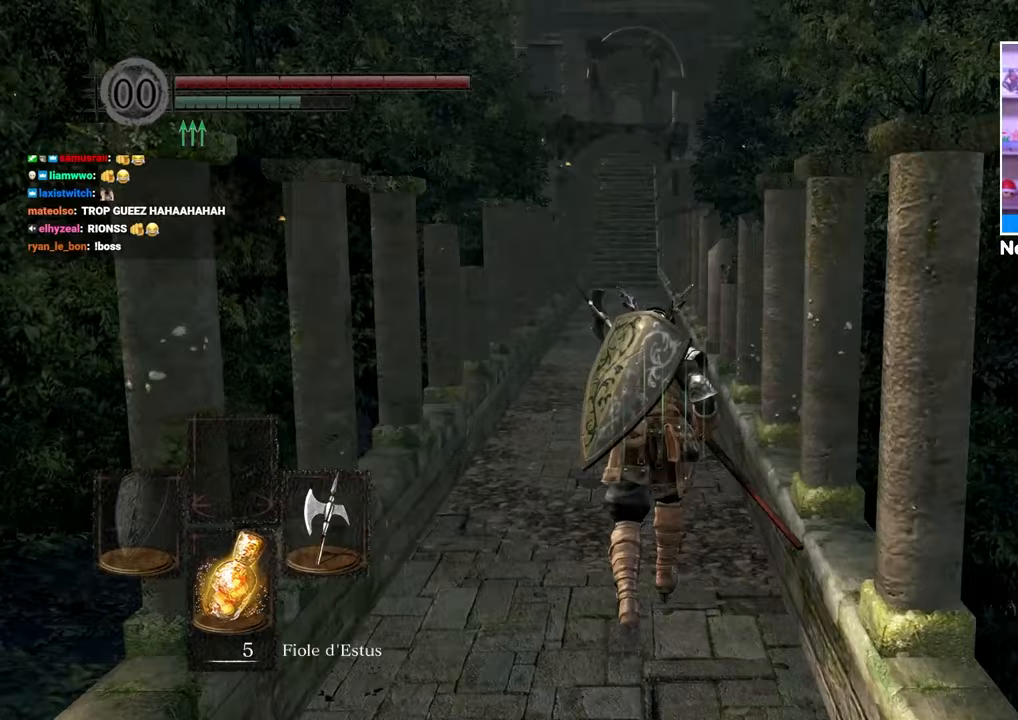
{"dt_ms": 500, "buttons": [], "left_stick": "up", "right_stick": "center"}